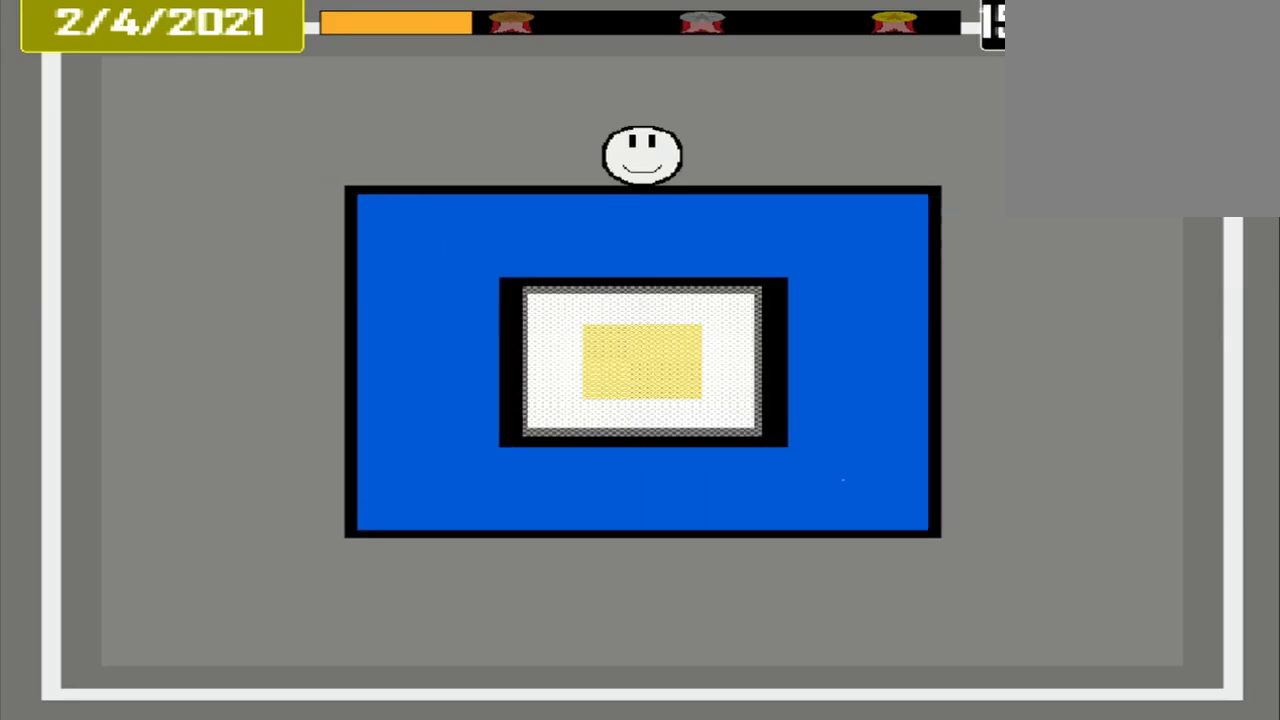
Gameplay with a controller (PlayStation layout); each line is a JSON object with the inputs held at the frame after it. "events" lists button and stick changes between this image and that frame as [ms after this image, input, new state], when the widget could be followed in between. Not read: L2 L3 R2 R3 left_stick right_stick.
{"buttons": [], "events": []}
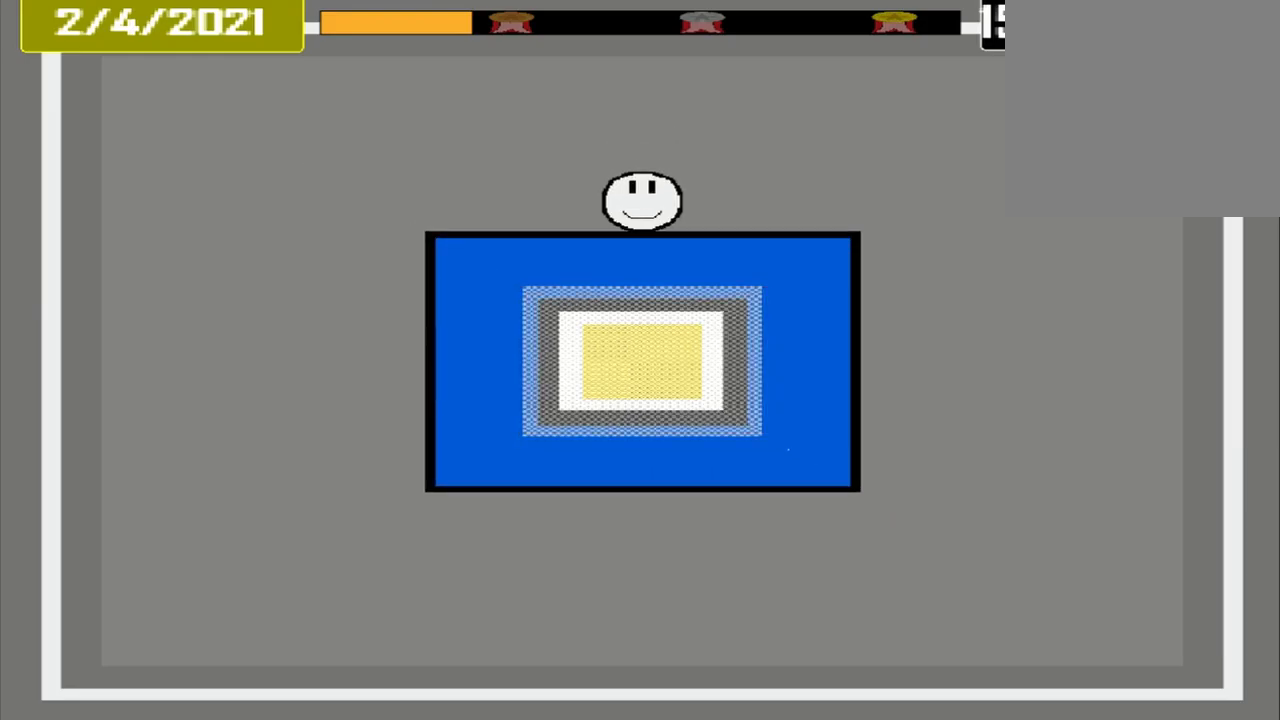
{"buttons": [], "events": []}
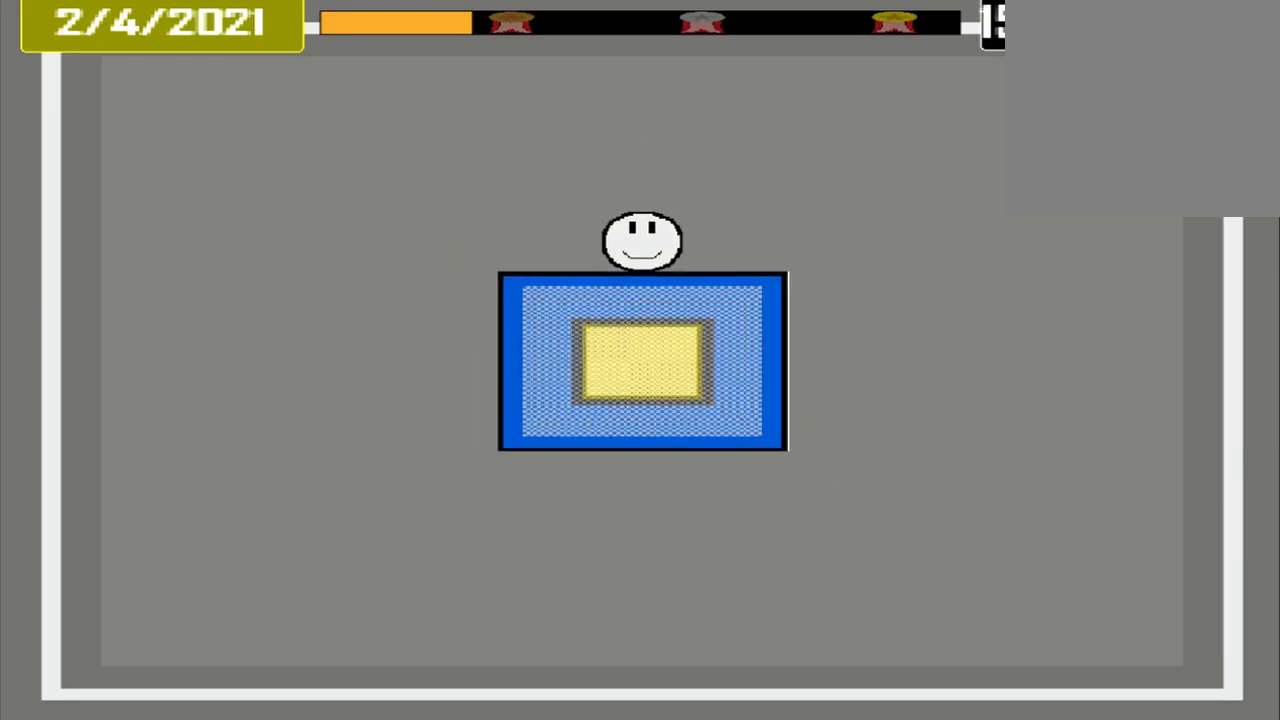
{"buttons": ["CROSS"], "events": [[250, "CROSS", "down"]]}
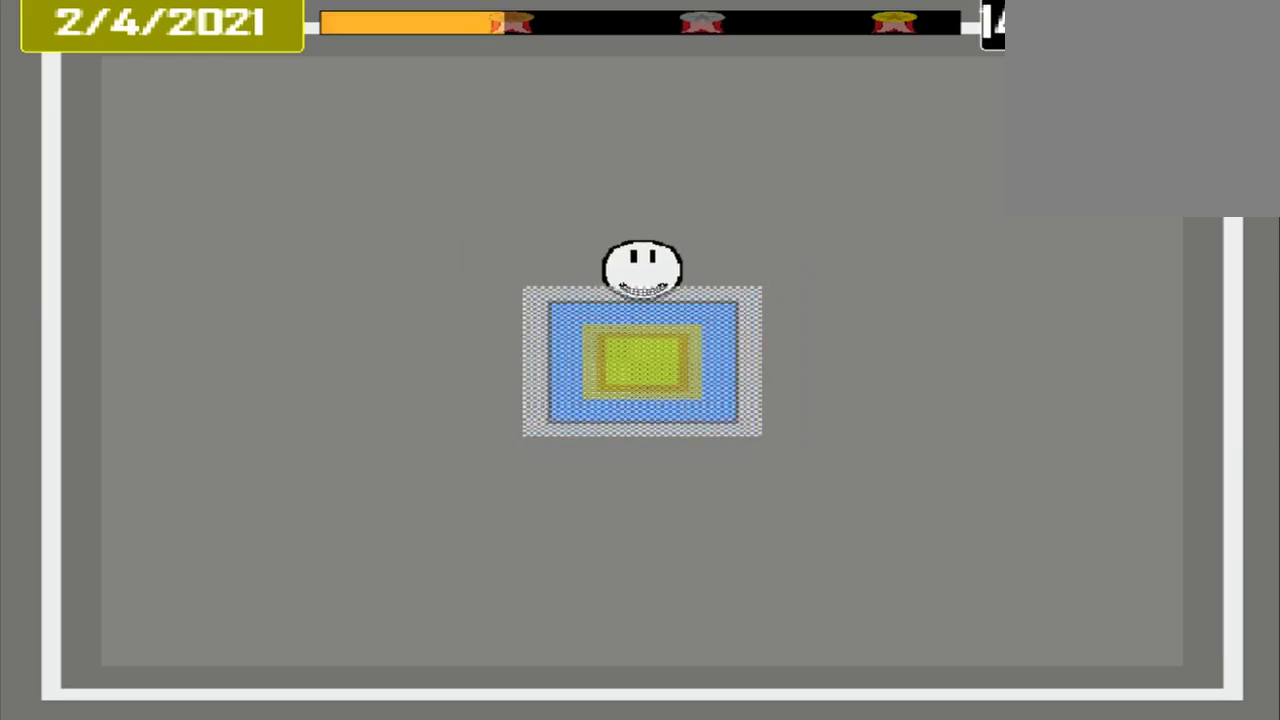
{"buttons": ["CROSS"], "events": []}
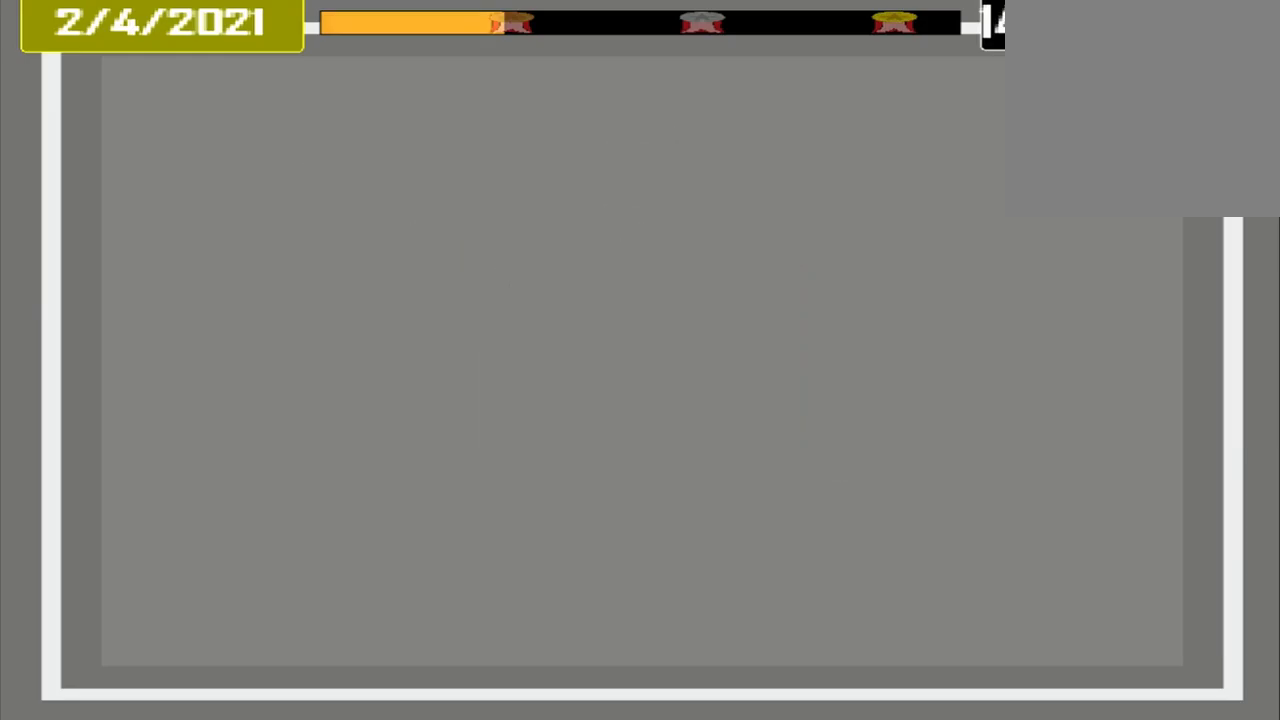
{"buttons": ["CROSS"], "events": []}
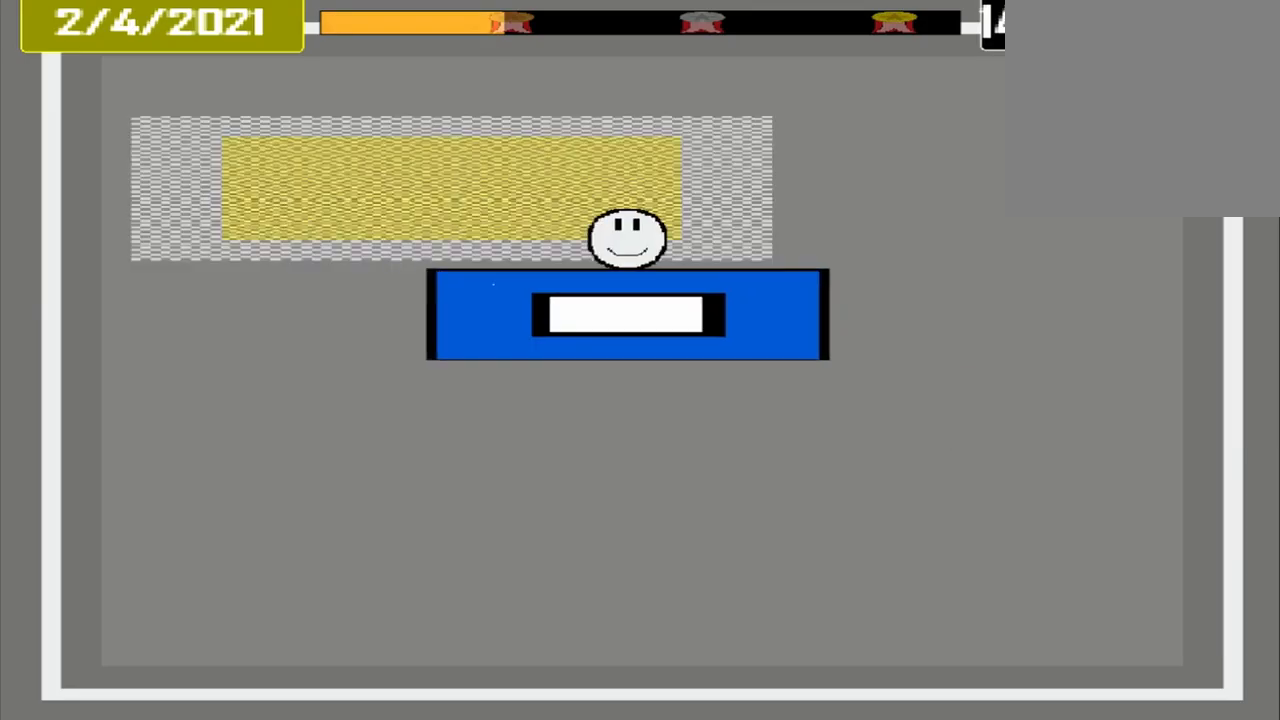
{"buttons": ["CROSS"], "events": []}
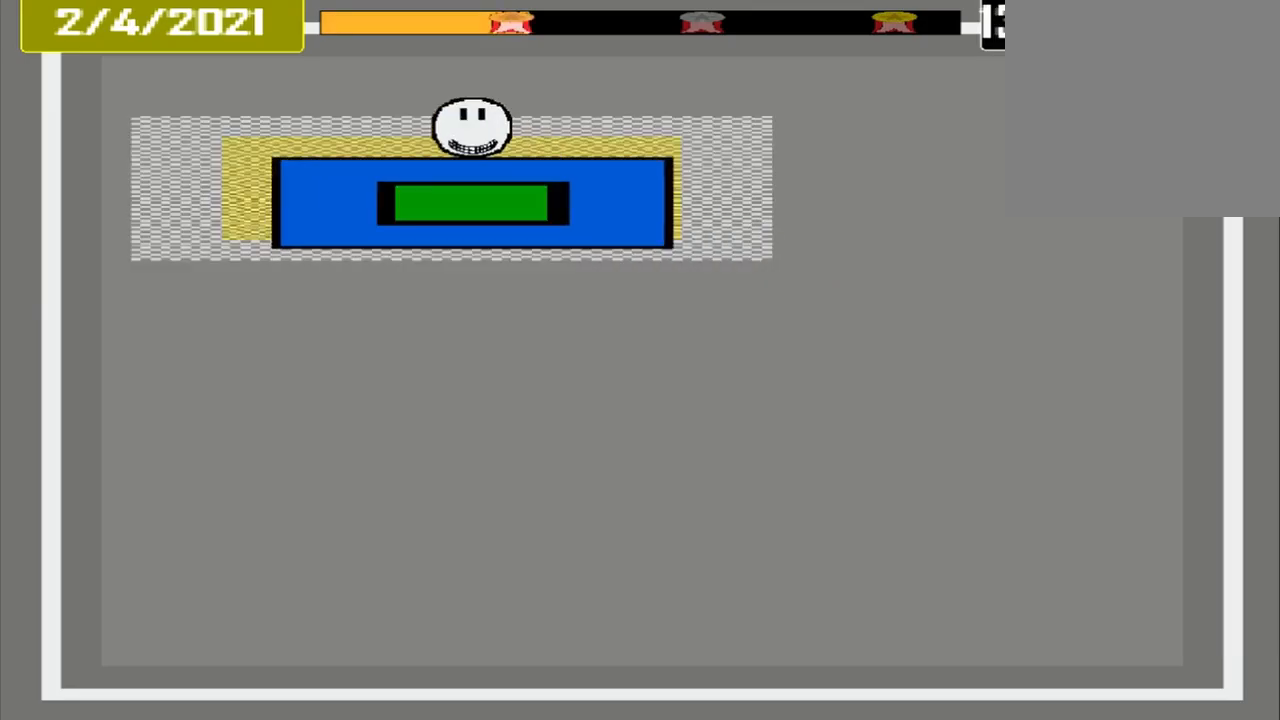
{"buttons": [], "events": [[500, "CROSS", "up"]]}
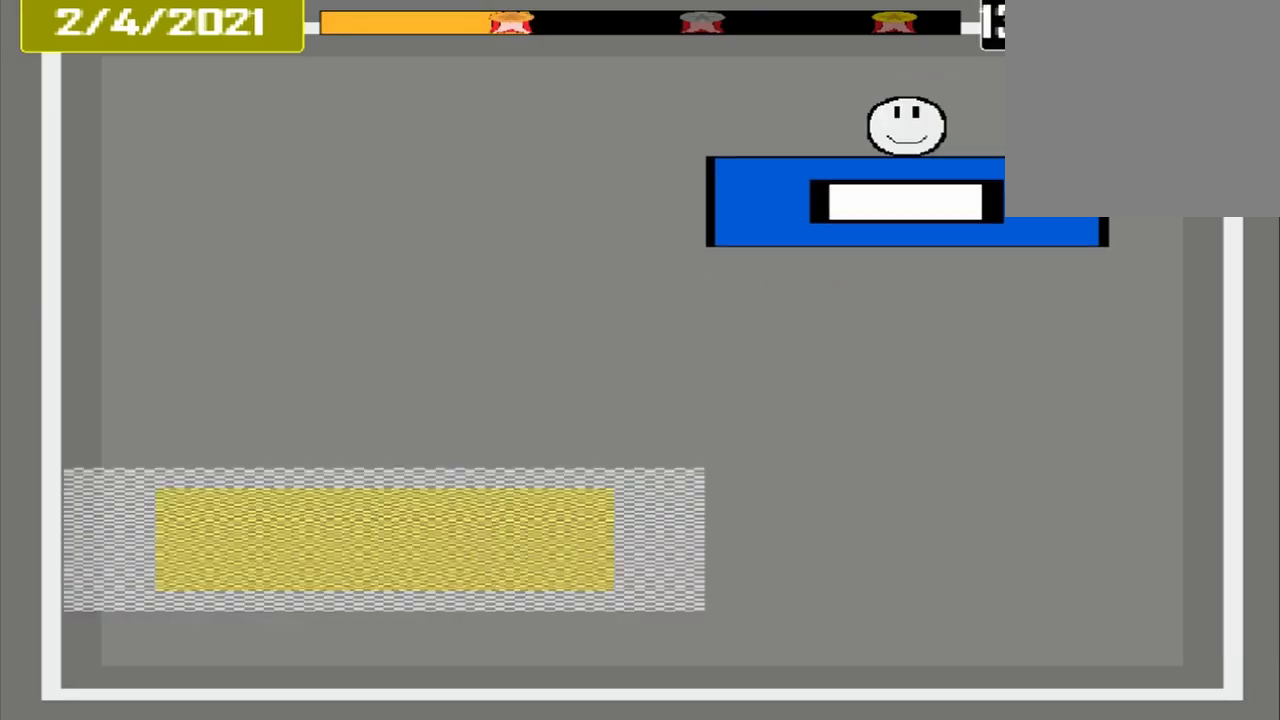
{"buttons": ["CROSS"], "events": [[500, "CROSS", "down"]]}
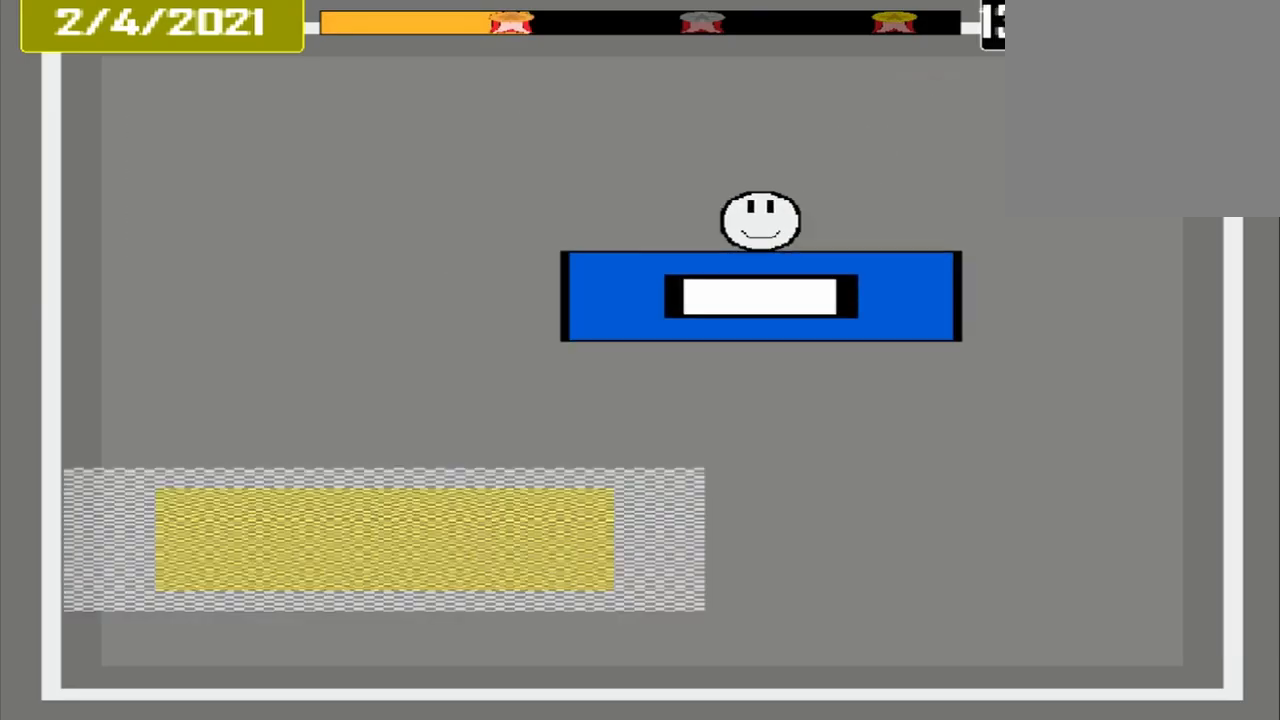
{"buttons": ["CROSS"], "events": []}
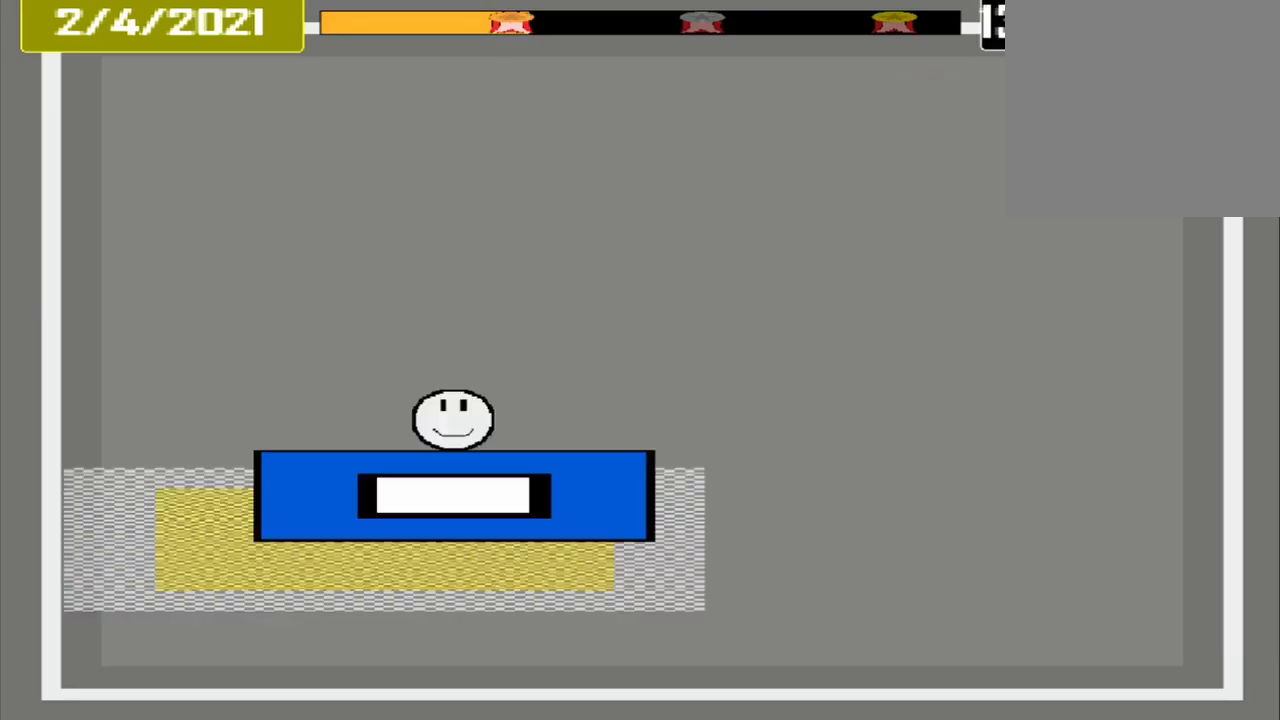
{"buttons": [], "events": [[500, "CROSS", "up"]]}
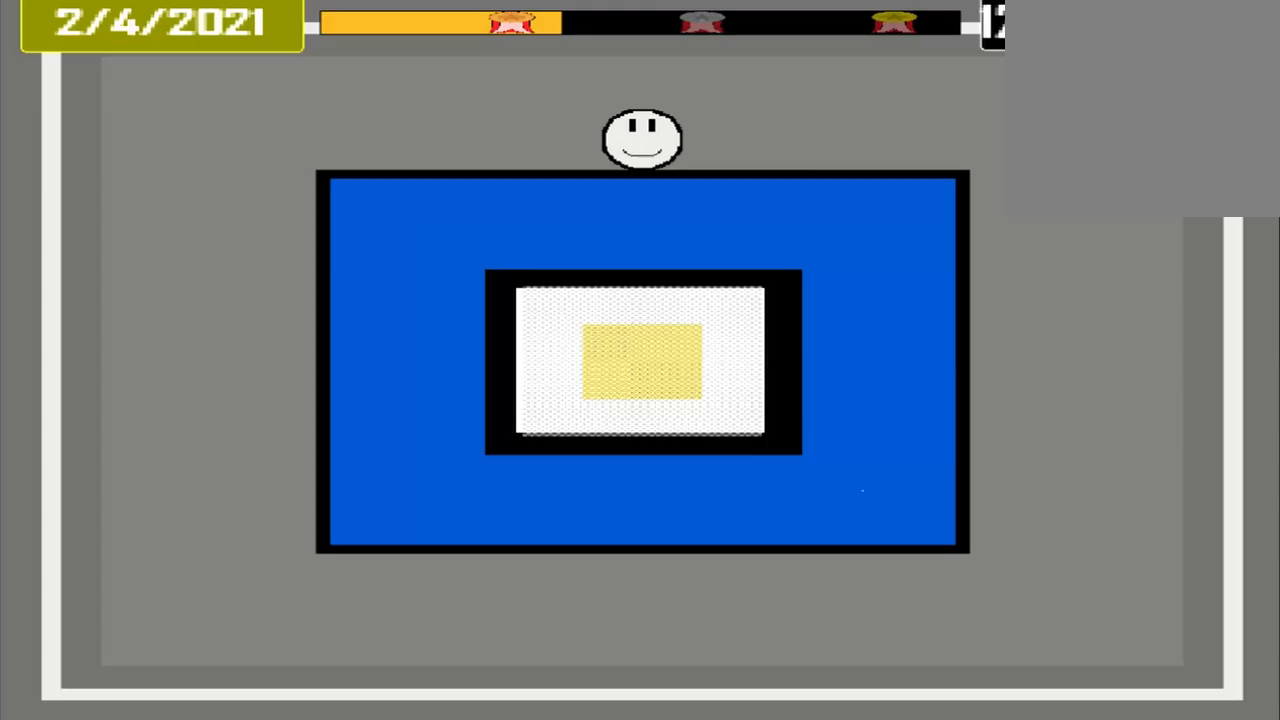
{"buttons": [], "events": []}